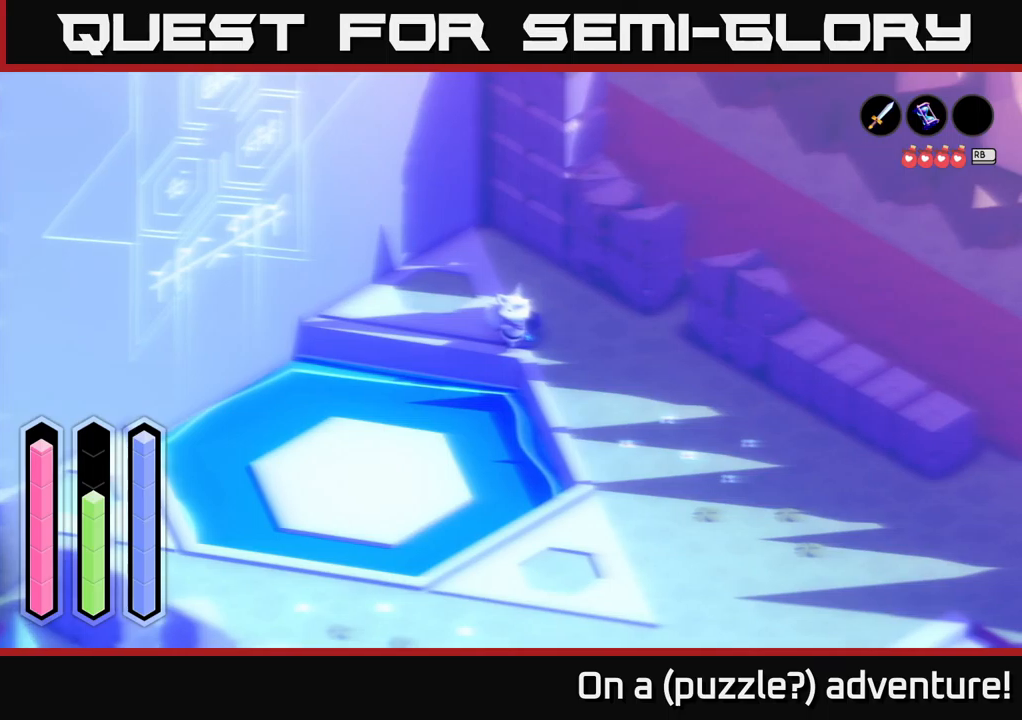
Gameplay with a controller (Xbox layout); each line is a JSON object with the inputs held at the frame after it. "events" lists button and stick changes between this image and that frame as [ms after this image, input, new state], when the widget could be followed in between.
{"buttons": [], "left_stick": "down-right", "right_stick": "center", "events": []}
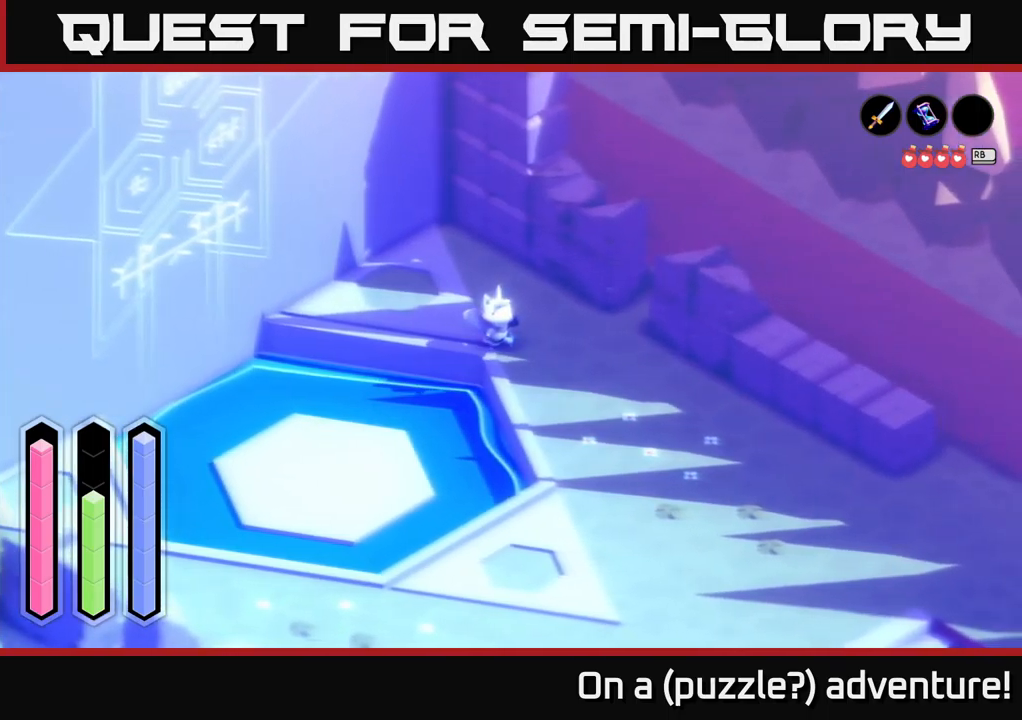
{"buttons": [], "left_stick": "down", "right_stick": "center", "events": [[66, "left_stick", "down"]]}
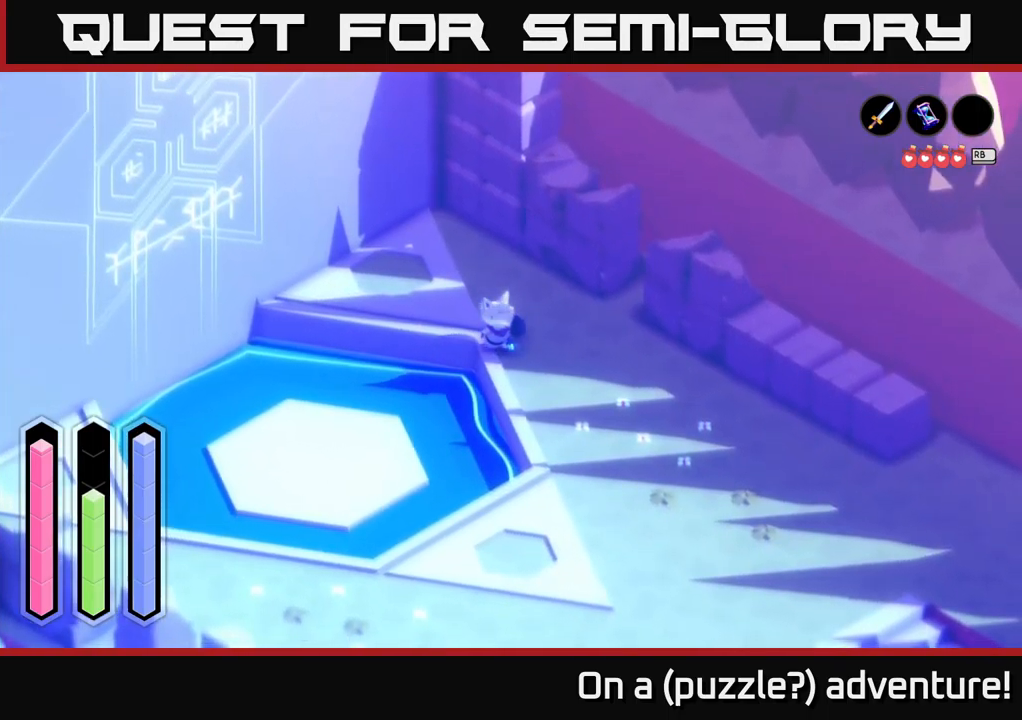
{"buttons": [], "left_stick": "down", "right_stick": "center", "events": []}
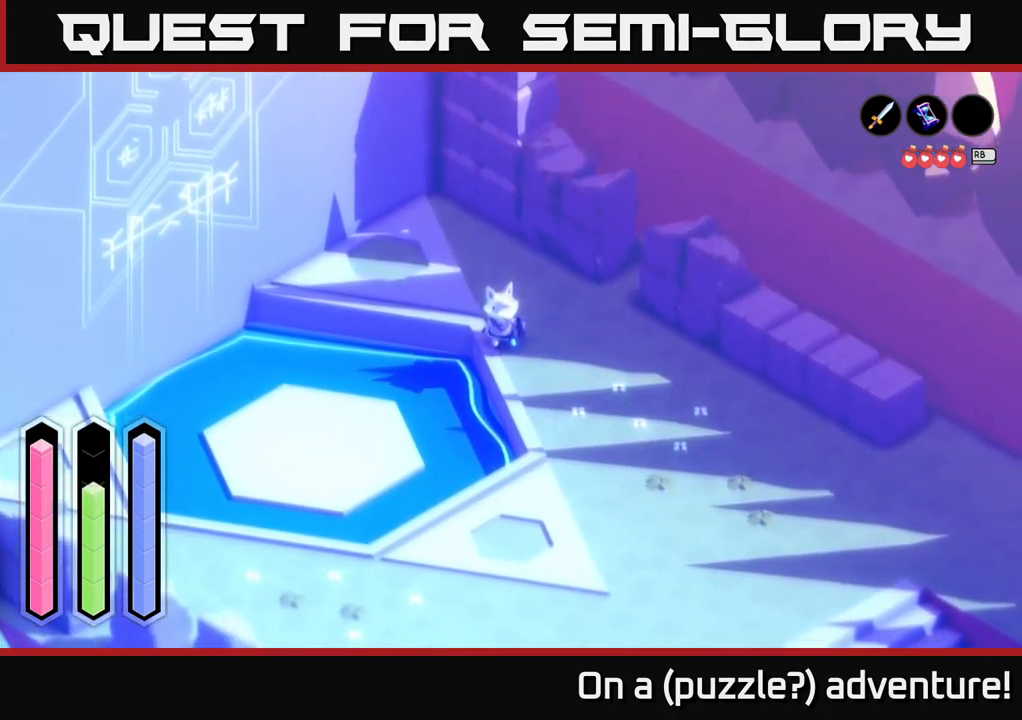
{"buttons": [], "left_stick": "down", "right_stick": "center", "events": [[233, "Y", "down"], [416, "Y", "up"]]}
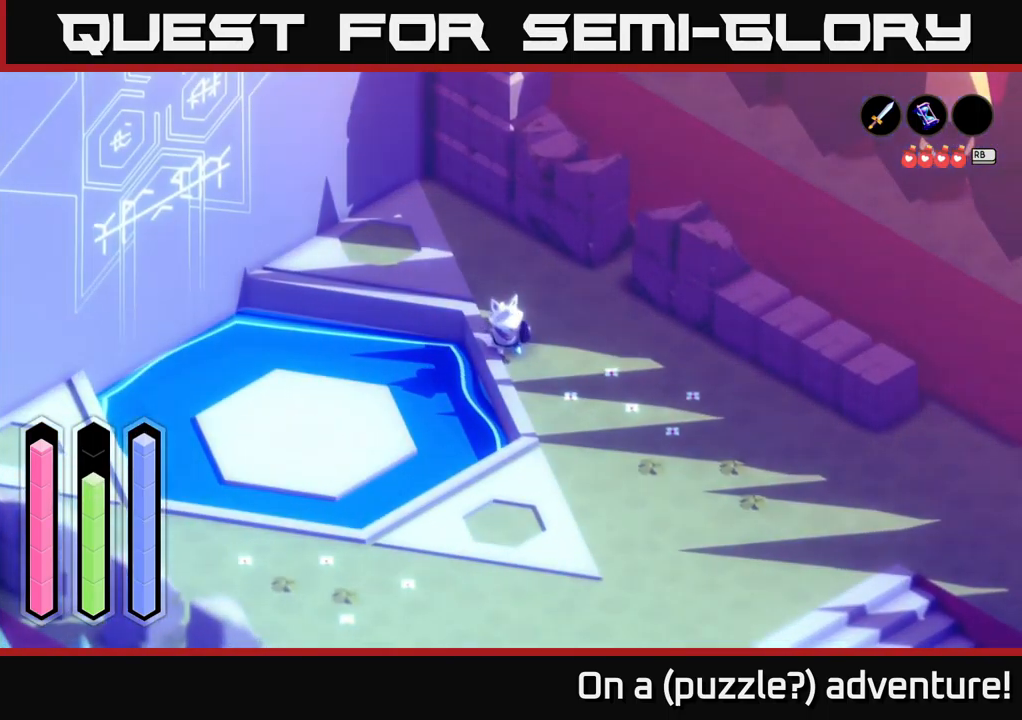
{"buttons": ["A"], "left_stick": "down-left", "right_stick": "center", "events": [[66, "A", "down"], [433, "left_stick", "down-left"]]}
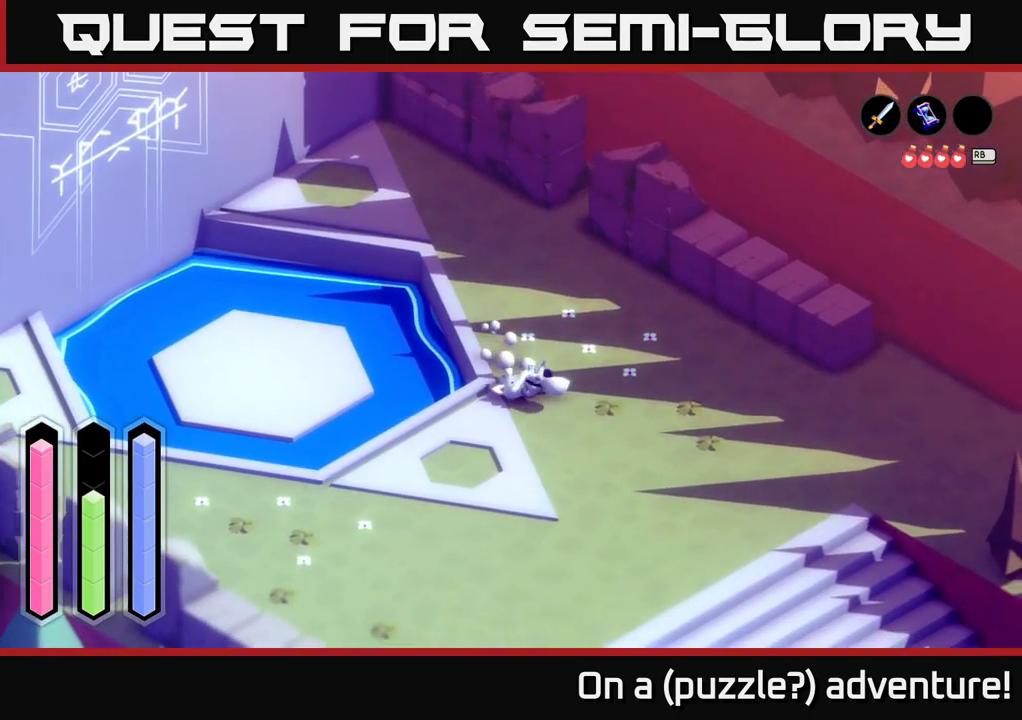
{"buttons": ["A"], "left_stick": "down-left", "right_stick": "center", "events": [[50, "left_stick", "left"], [350, "left_stick", "down-left"]]}
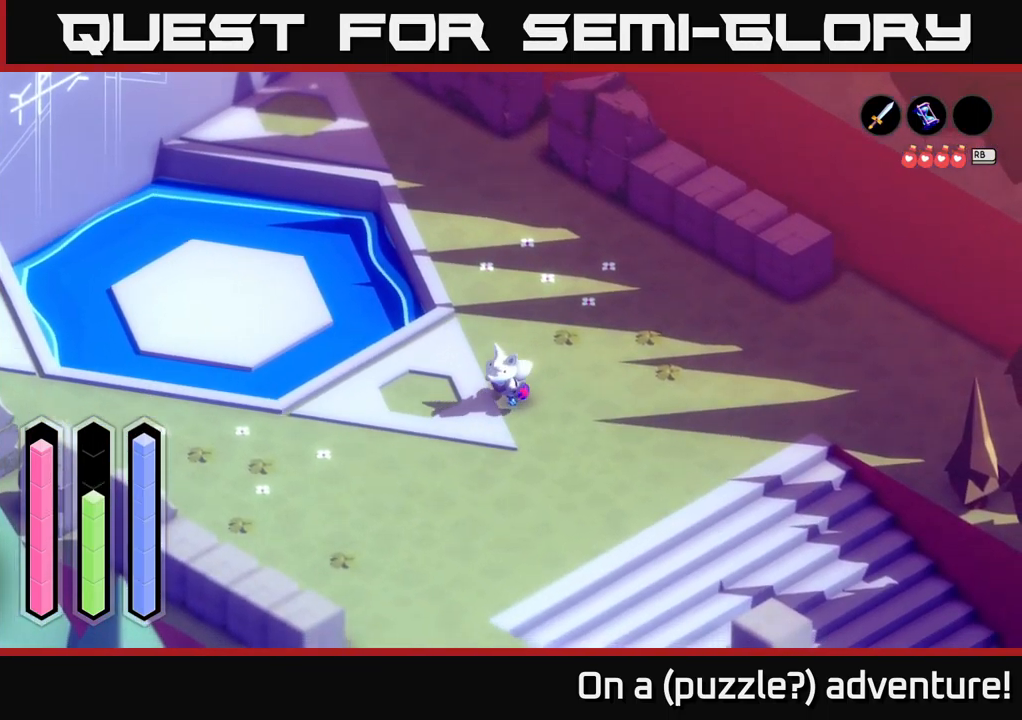
{"buttons": ["A"], "left_stick": "left", "right_stick": "center", "events": [[100, "left_stick", "left"]]}
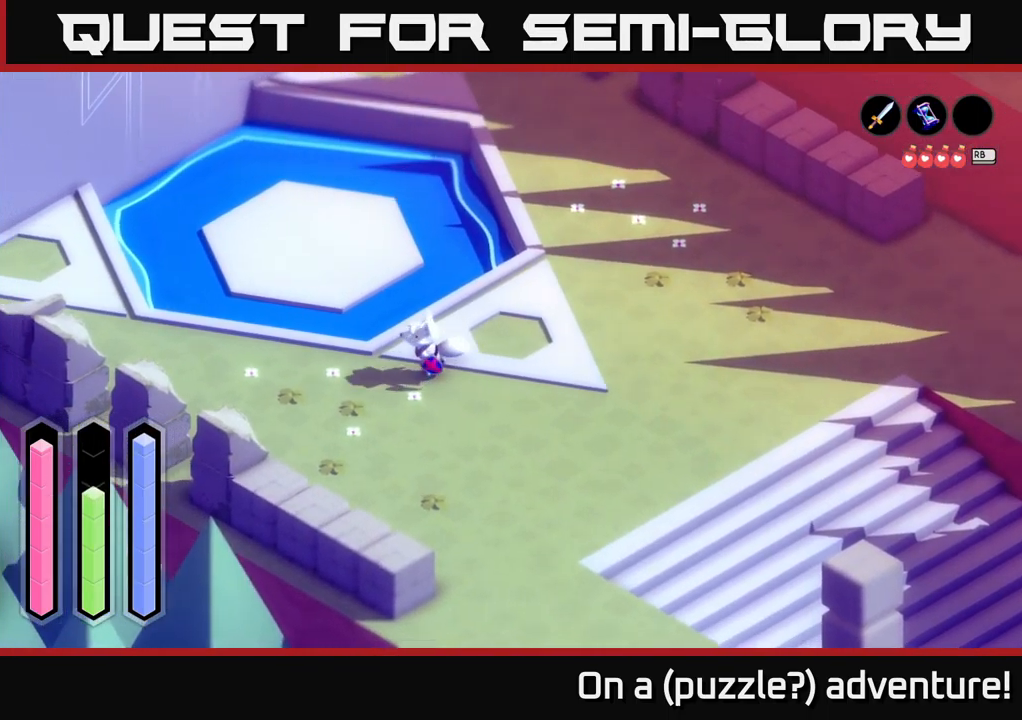
{"buttons": ["A"], "left_stick": "left", "right_stick": "center", "events": []}
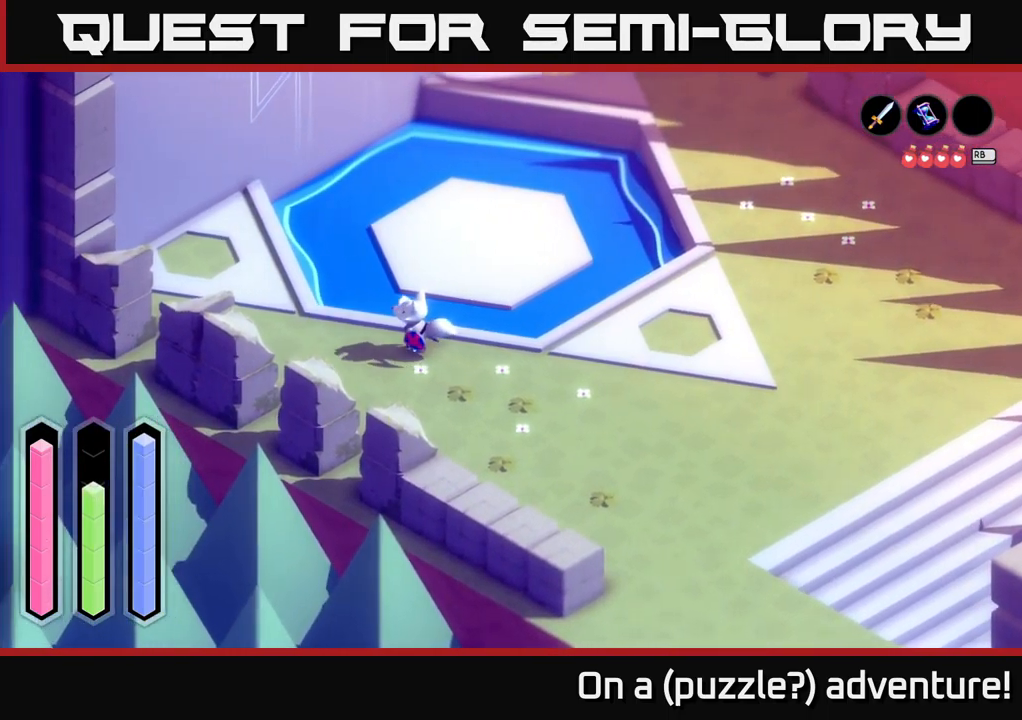
{"buttons": ["A"], "left_stick": "left", "right_stick": "center", "events": []}
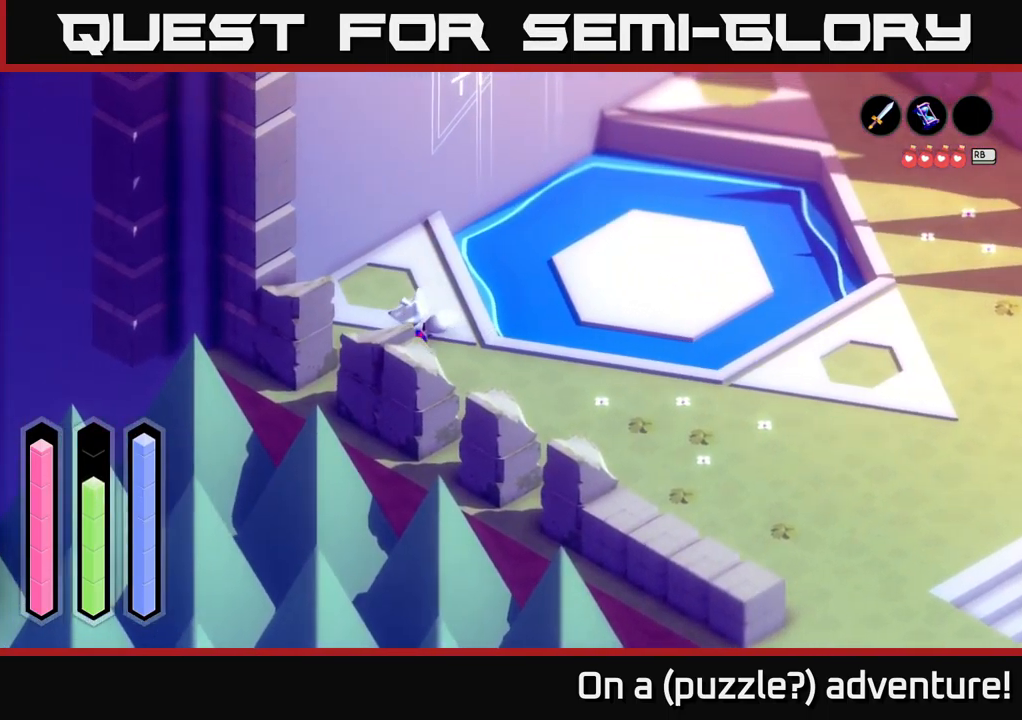
{"buttons": ["A"], "left_stick": "center", "right_stick": "center", "events": [[100, "left_stick", "down-left"], [266, "left_stick", "center"]]}
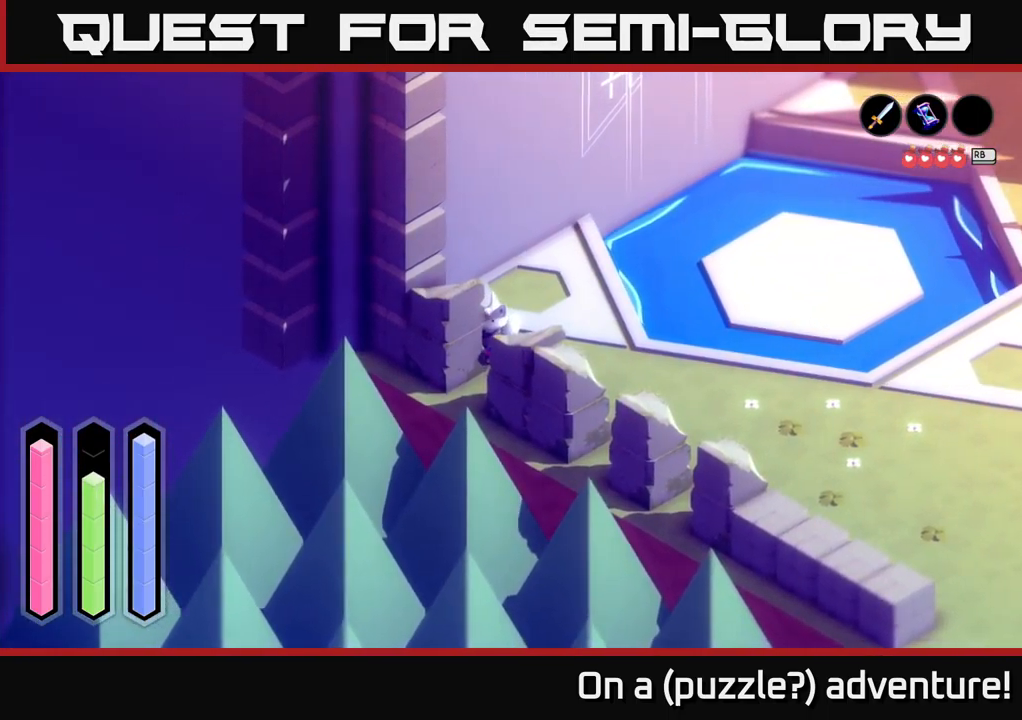
{"buttons": ["A"], "left_stick": "down", "right_stick": "center", "events": [[183, "left_stick", "down"]]}
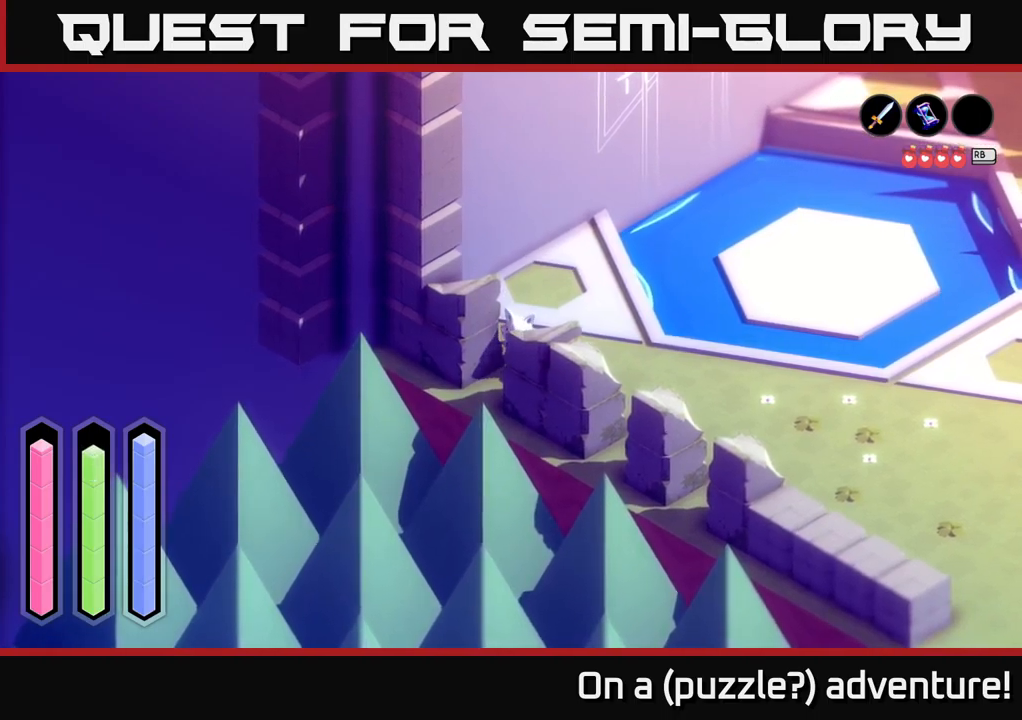
{"buttons": ["A"], "left_stick": "down-left", "right_stick": "center", "events": [[150, "left_stick", "down-left"]]}
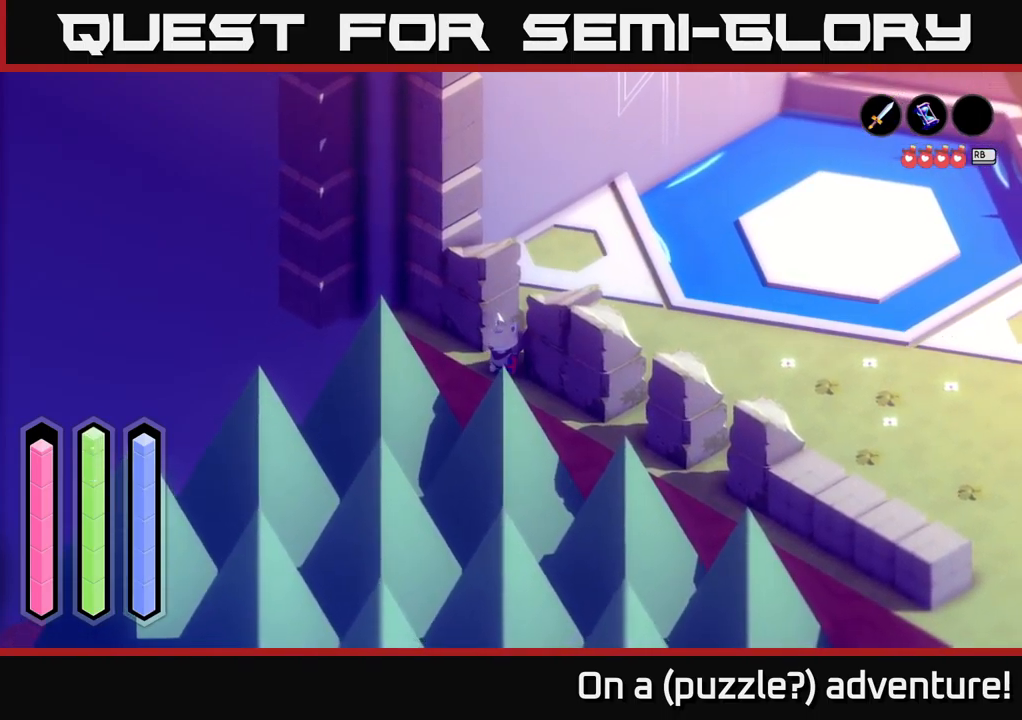
{"buttons": ["A"], "left_stick": "down-right", "right_stick": "center", "events": [[83, "left_stick", "down-right"], [217, "A", "up"], [383, "A", "down"]]}
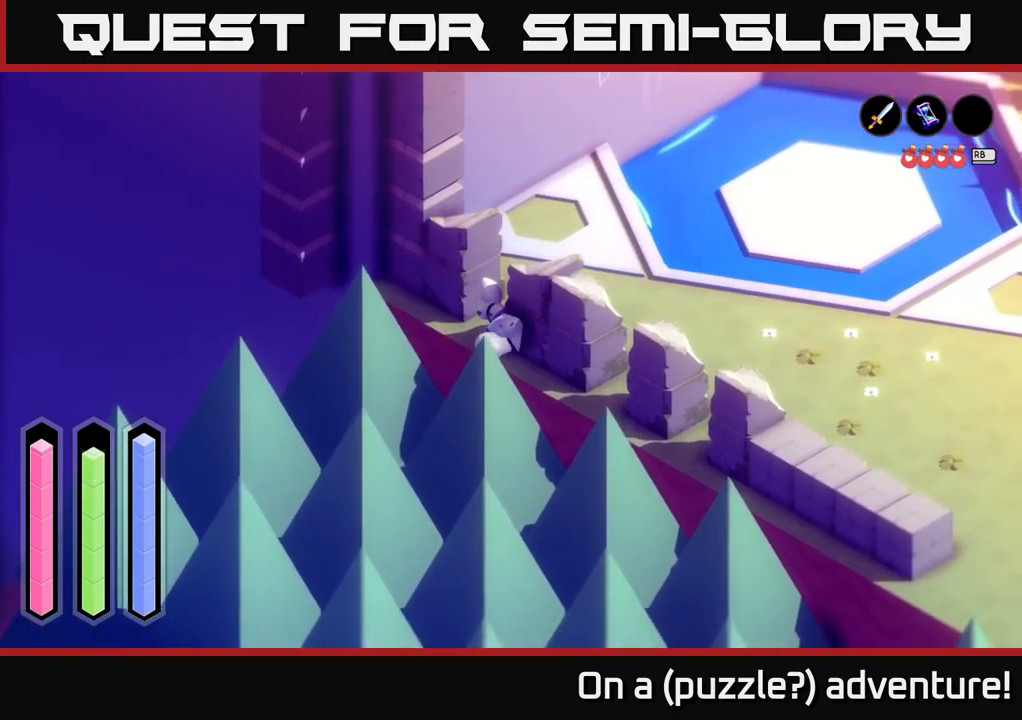
{"buttons": [], "left_stick": "up-right", "right_stick": "center", "events": [[133, "left_stick", "right"], [267, "left_stick", "up-right"], [317, "A", "up"]]}
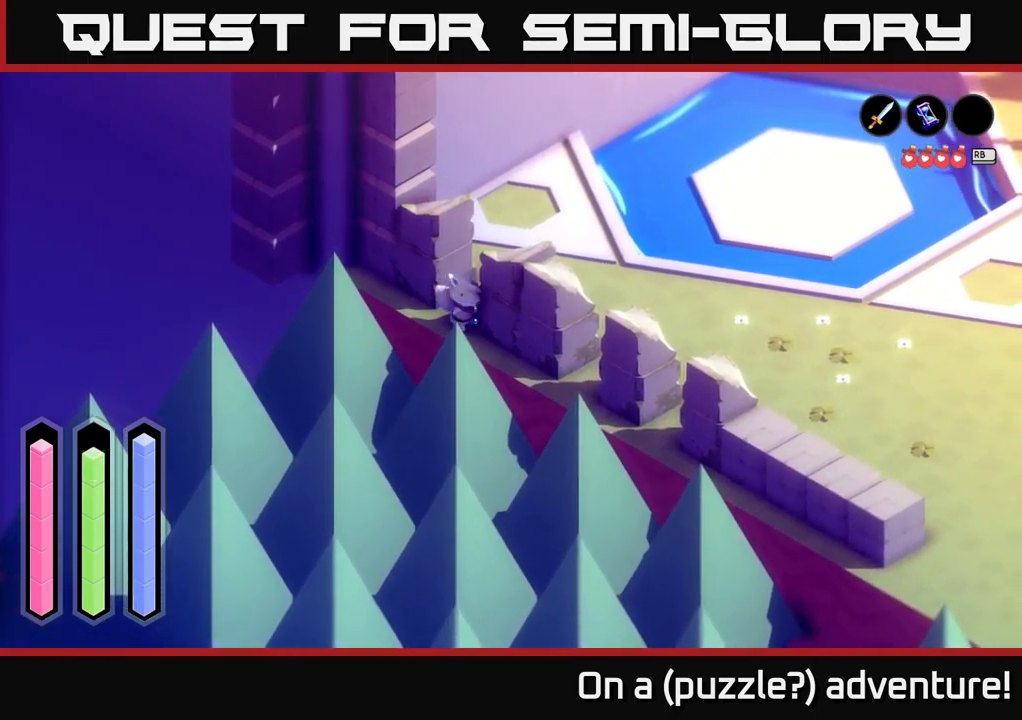
{"buttons": [], "left_stick": "right", "right_stick": "center", "events": [[183, "left_stick", "right"]]}
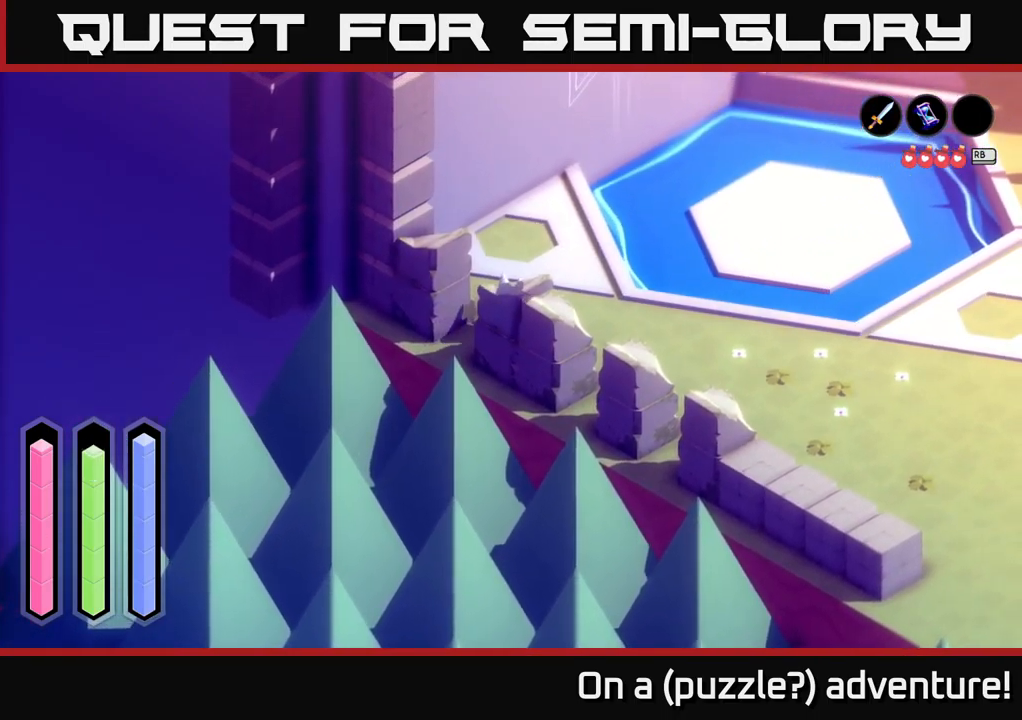
{"buttons": ["A"], "left_stick": "down-right", "right_stick": "center", "events": [[100, "left_stick", "down-right"], [117, "A", "down"]]}
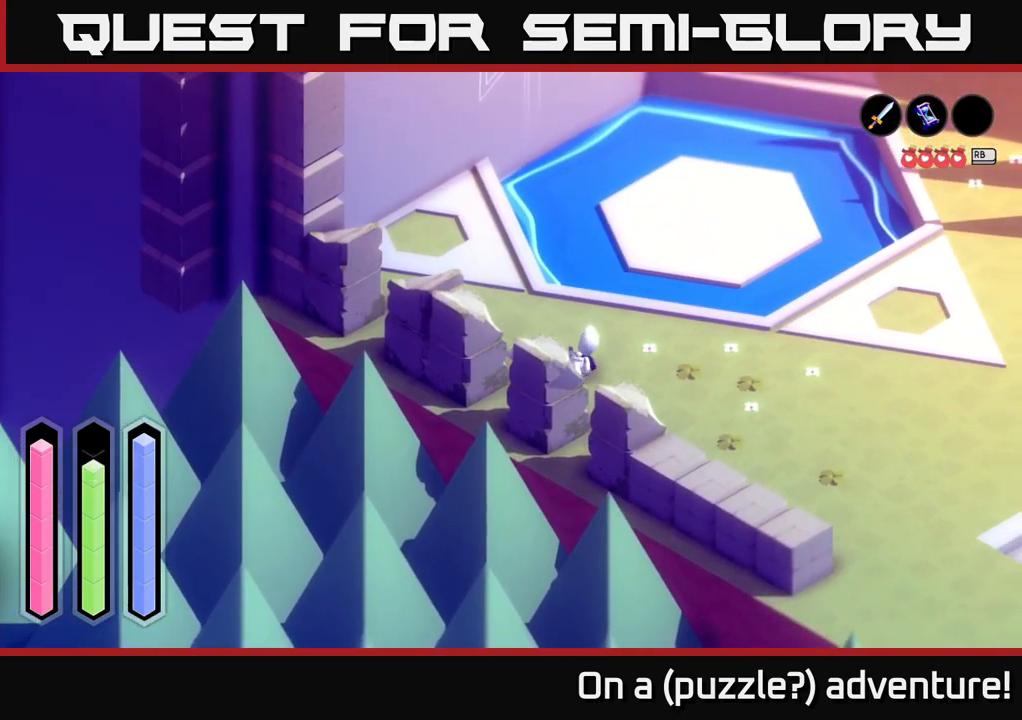
{"buttons": ["A"], "left_stick": "down-right", "right_stick": "center", "events": []}
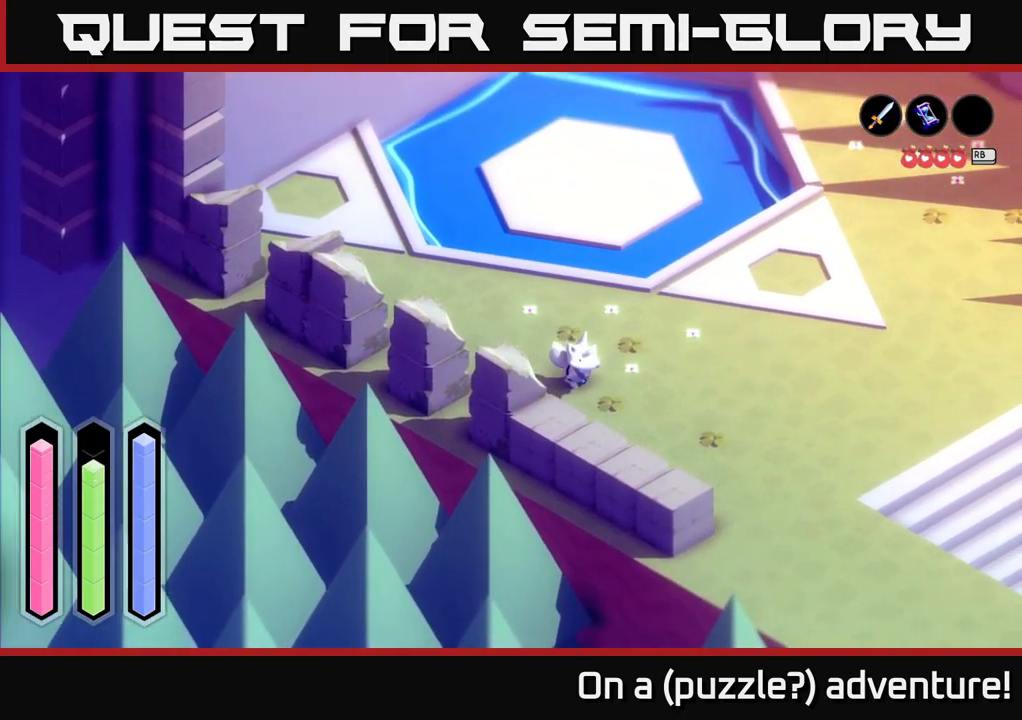
{"buttons": ["A"], "left_stick": "down-right", "right_stick": "center", "events": []}
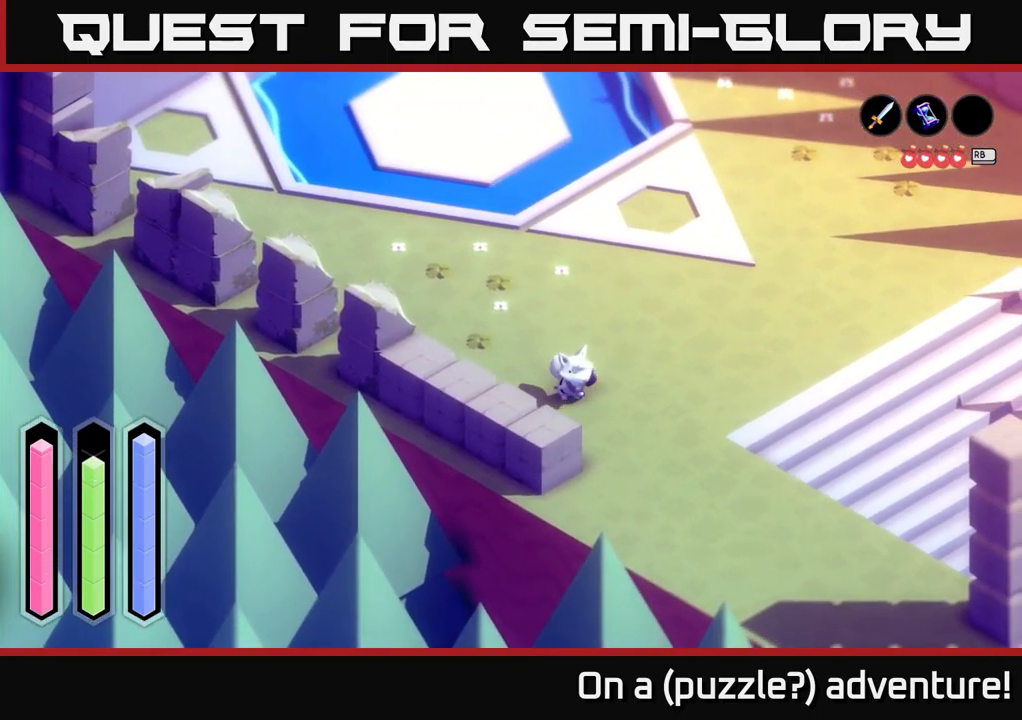
{"buttons": ["A"], "left_stick": "down-right", "right_stick": "center", "events": []}
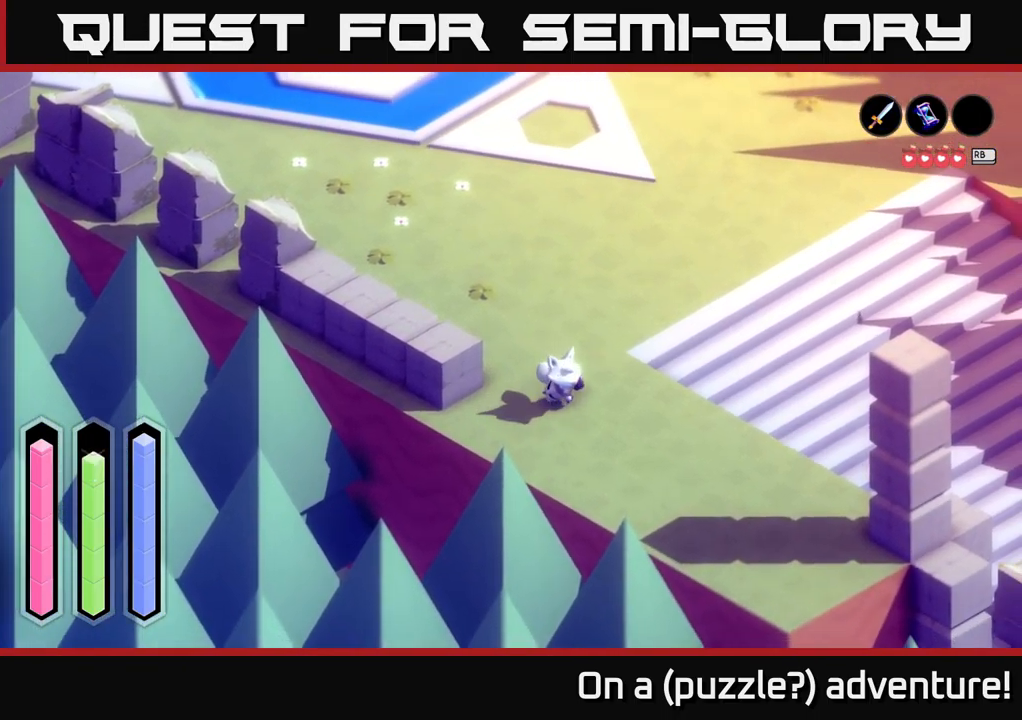
{"buttons": ["A"], "left_stick": "right", "right_stick": "center", "events": [[417, "left_stick", "right"]]}
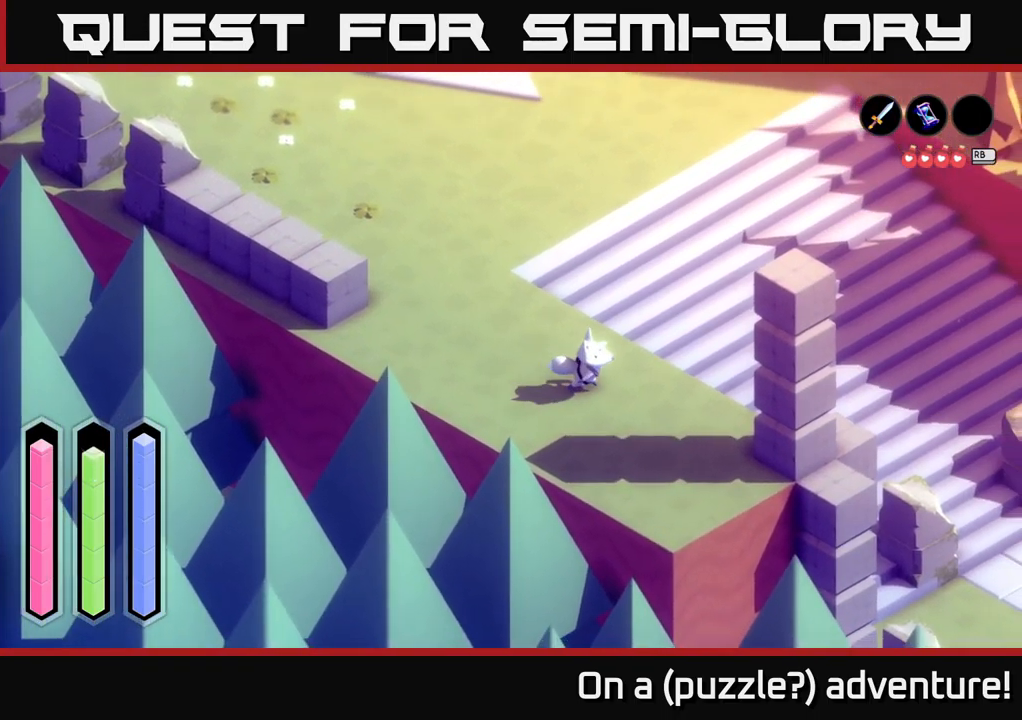
{"buttons": ["A"], "left_stick": "up-right", "right_stick": "center", "events": [[50, "left_stick", "up-right"]]}
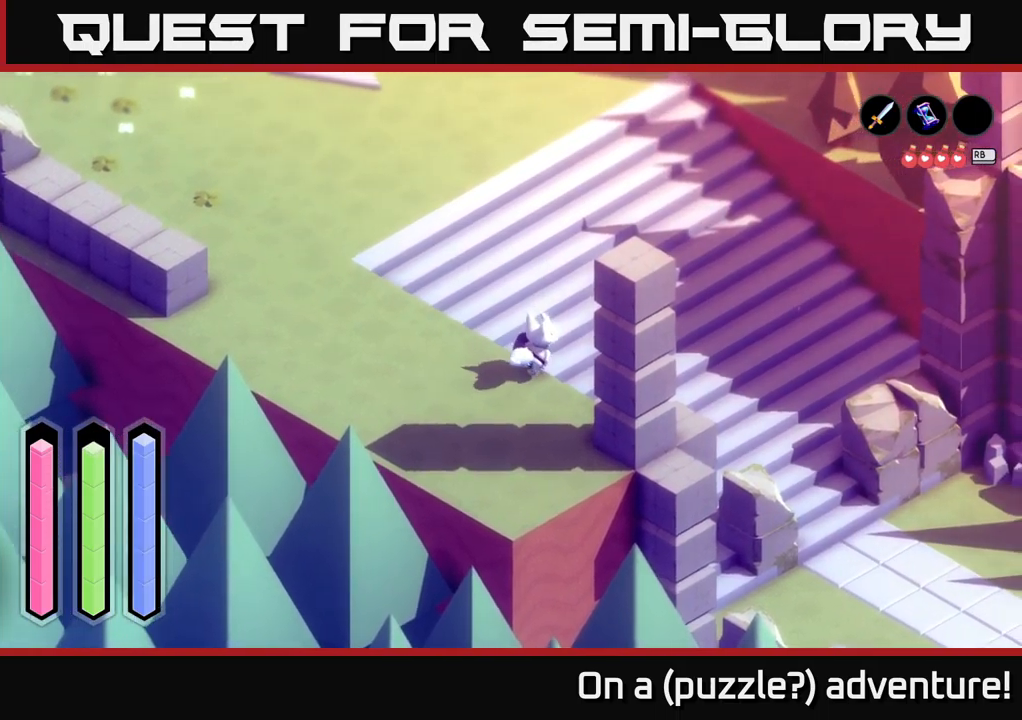
{"buttons": ["A"], "left_stick": "up-right", "right_stick": "center", "events": [[50, "left_stick", "up"], [417, "A", "up"], [417, "left_stick", "up-right"], [467, "A", "down"]]}
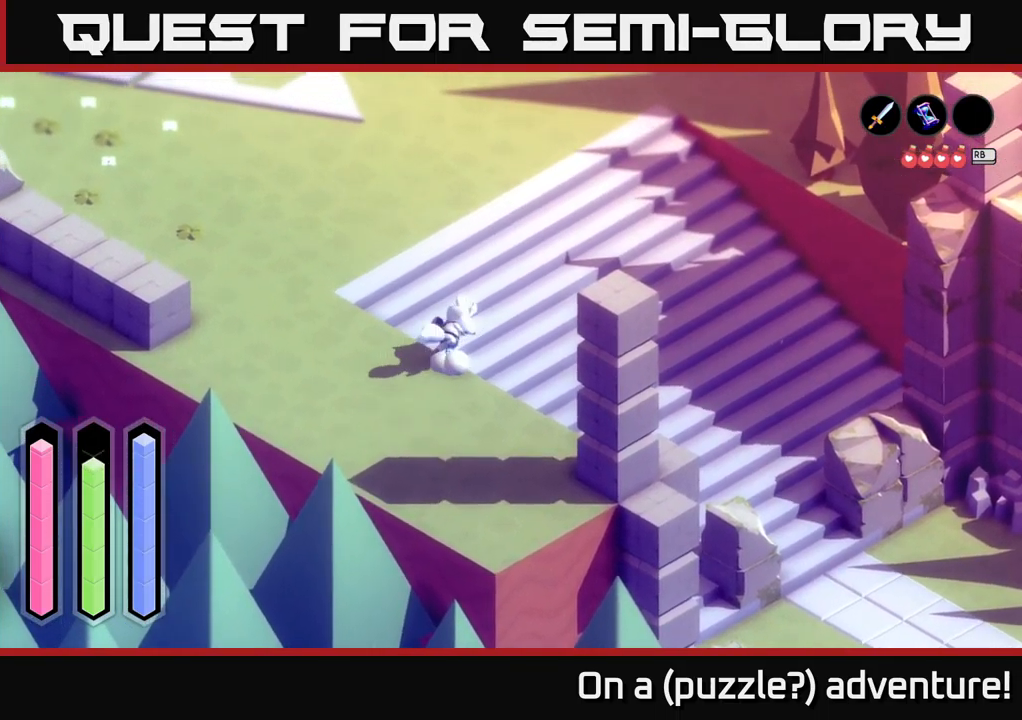
{"buttons": [], "left_stick": "up-left", "right_stick": "center", "events": [[200, "left_stick", "up"], [300, "A", "up"], [334, "left_stick", "up-left"]]}
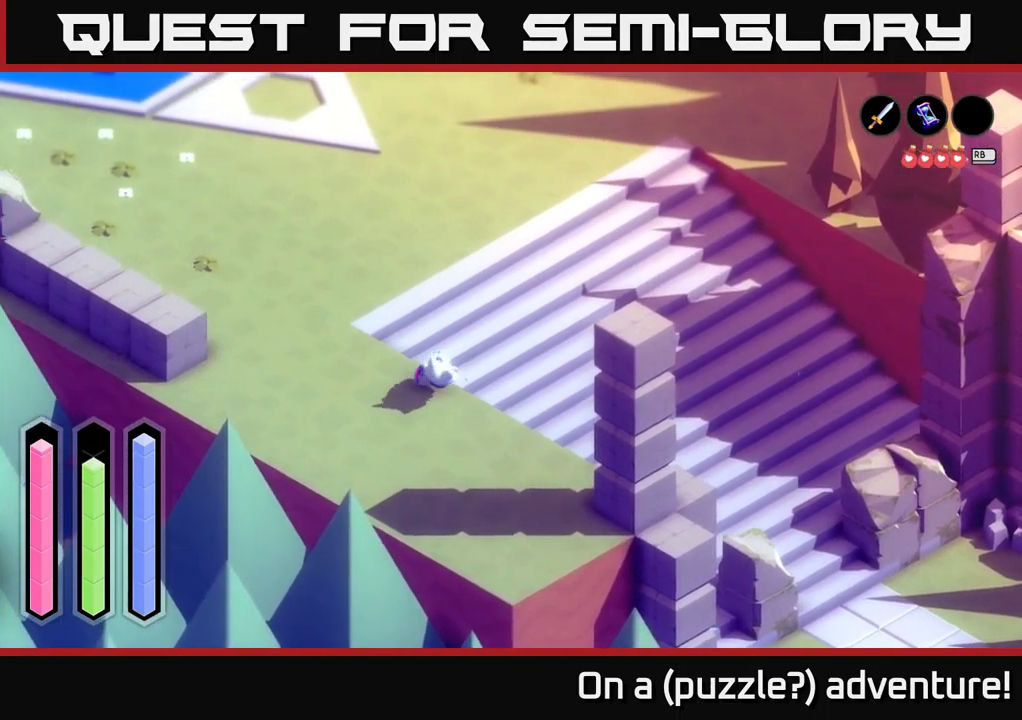
{"buttons": ["A"], "left_stick": "up-right", "right_stick": "center", "events": [[134, "left_stick", "up"], [200, "A", "down"], [484, "left_stick", "up-right"]]}
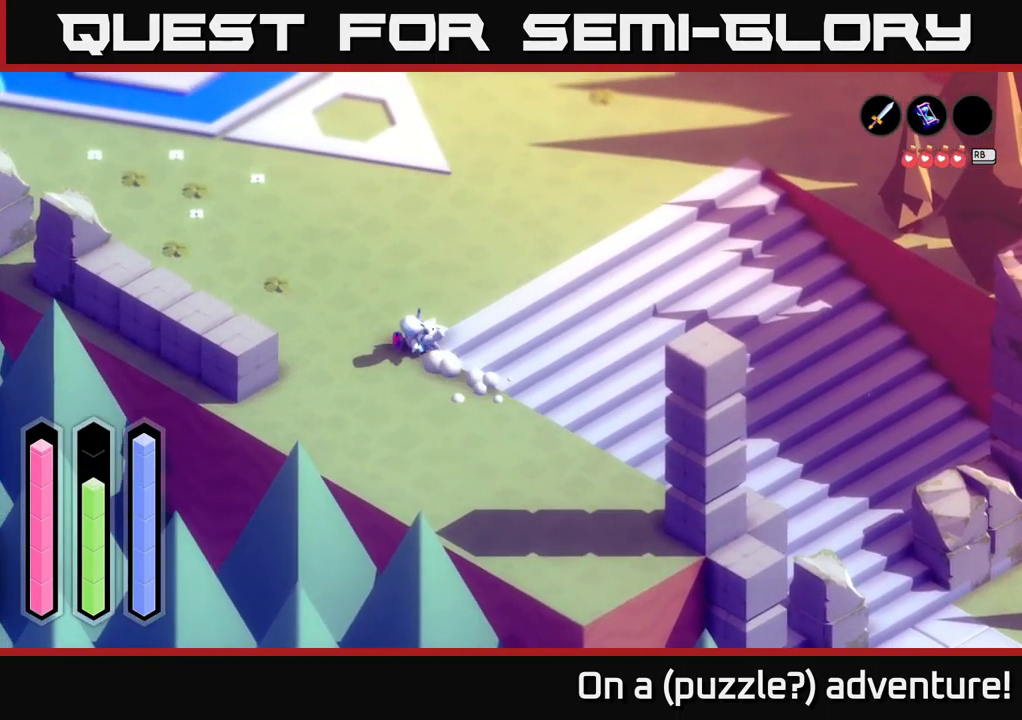
{"buttons": [], "left_stick": "right", "right_stick": "center", "events": [[17, "left_stick", "right"], [150, "A", "up"]]}
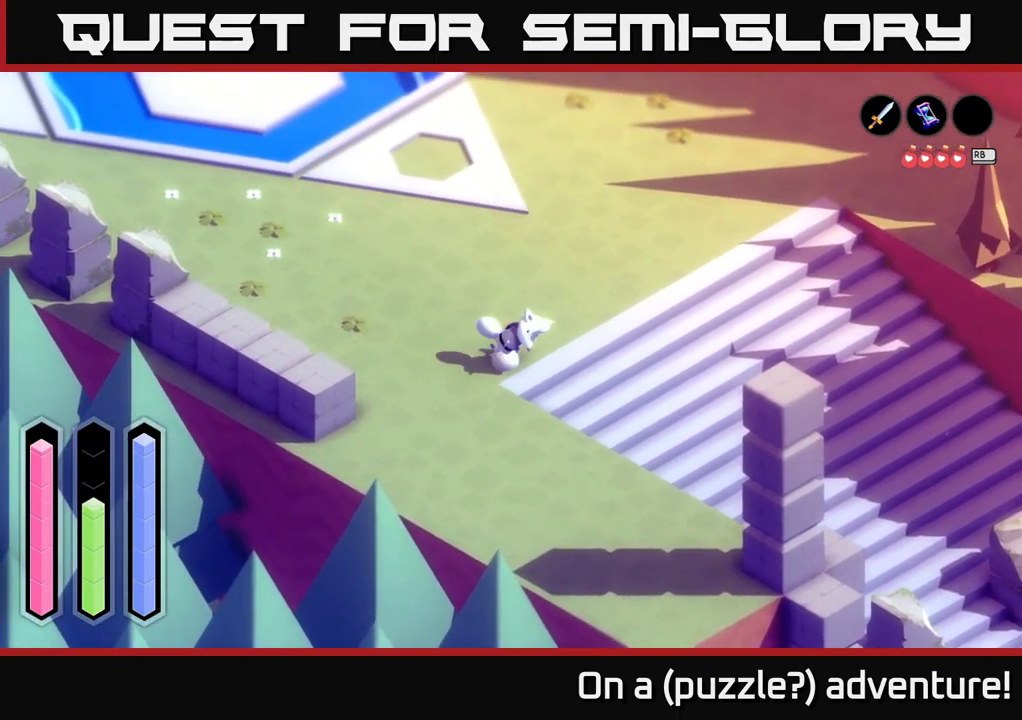
{"buttons": ["A"], "left_stick": "center", "right_stick": "center", "events": [[17, "A", "down"], [17, "left_stick", "down-right"], [417, "left_stick", "center"]]}
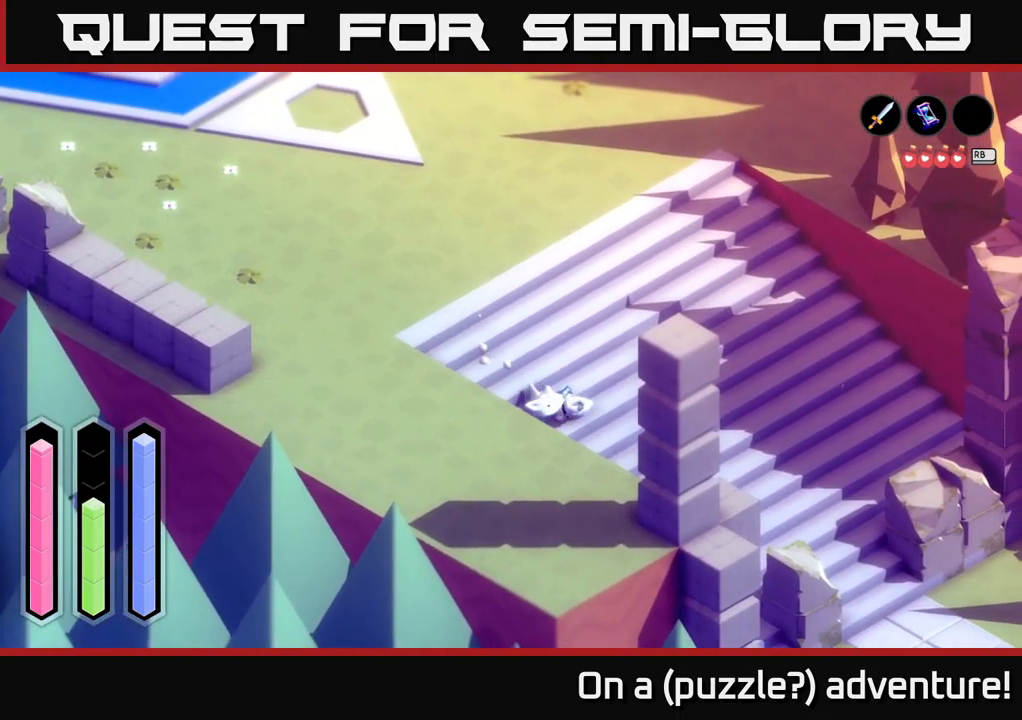
{"buttons": ["A"], "left_stick": "down-right", "right_stick": "center", "events": [[50, "left_stick", "down-right"]]}
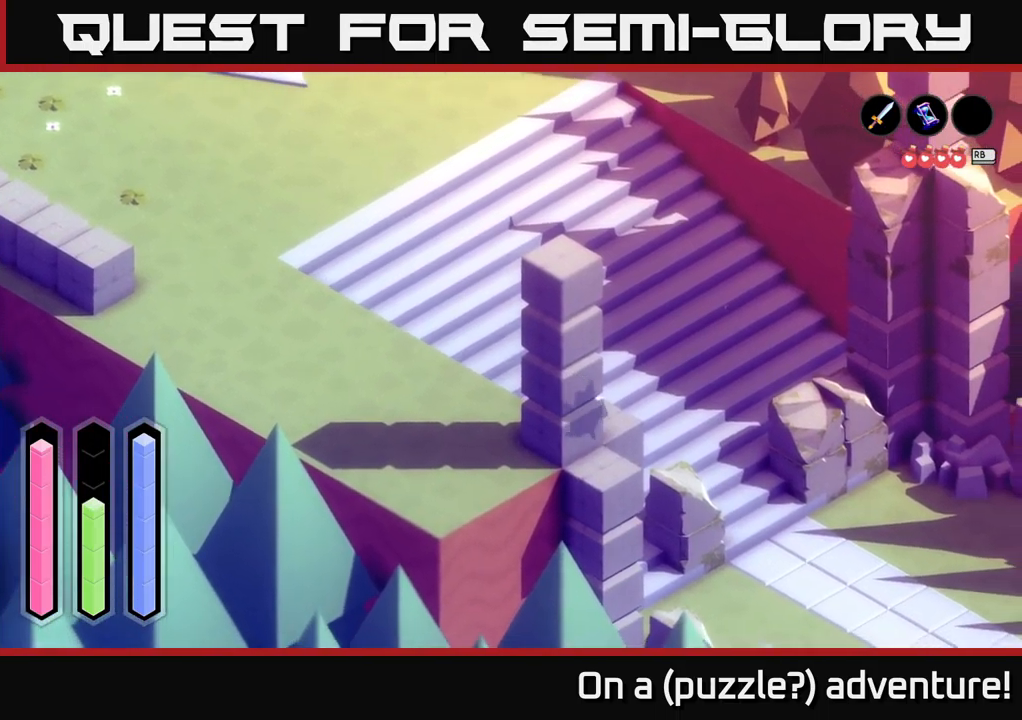
{"buttons": ["A"], "left_stick": "down-right", "right_stick": "center", "events": []}
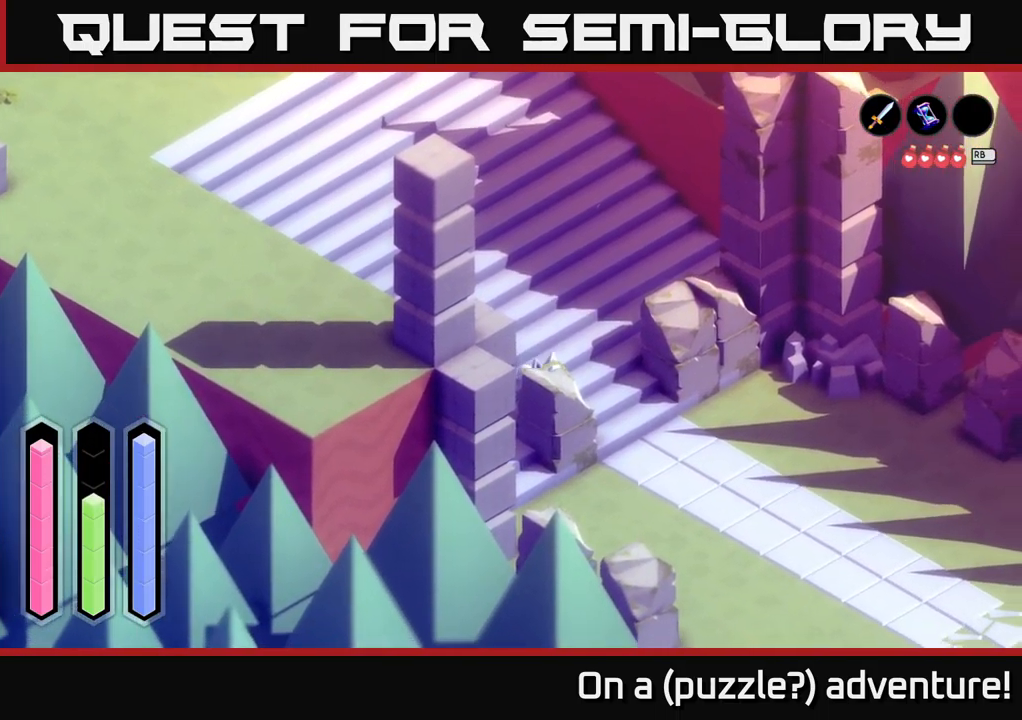
{"buttons": ["A"], "left_stick": "right", "right_stick": "center", "events": [[150, "left_stick", "down"], [267, "left_stick", "down-right"], [367, "left_stick", "right"]]}